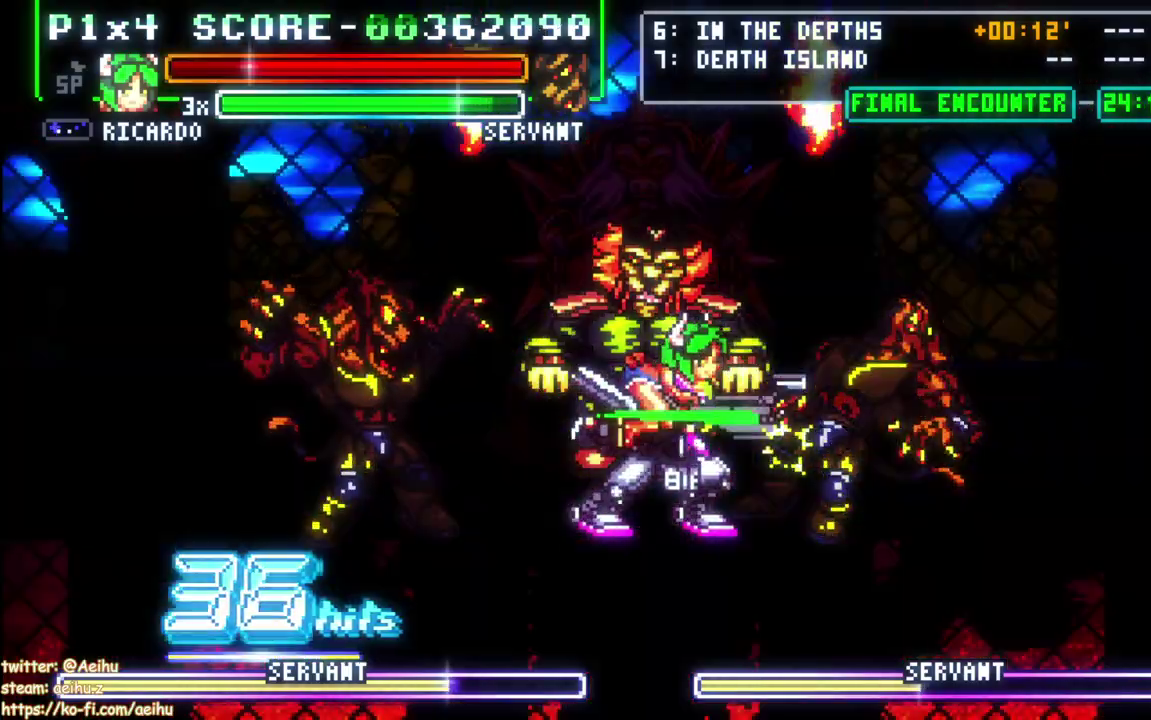
Gameplay with a controller (PlayStation layout); each line is a JSON object with the inputs held at the frame after it. "events" lists button and stick changes between this image and that frame as [ms after this image, input, new state], when the widget could be followed in between.
{"buttons": ["SQUARE", "DPAD_DOWN", "DPAD_RIGHT"], "left_stick": "center", "right_stick": "center", "events": [[33, "SQUARE", "up"], [83, "SQUARE", "down"], [167, "SQUARE", "up"], [217, "SQUARE", "down"], [317, "SQUARE", "up"], [367, "SQUARE", "down"]]}
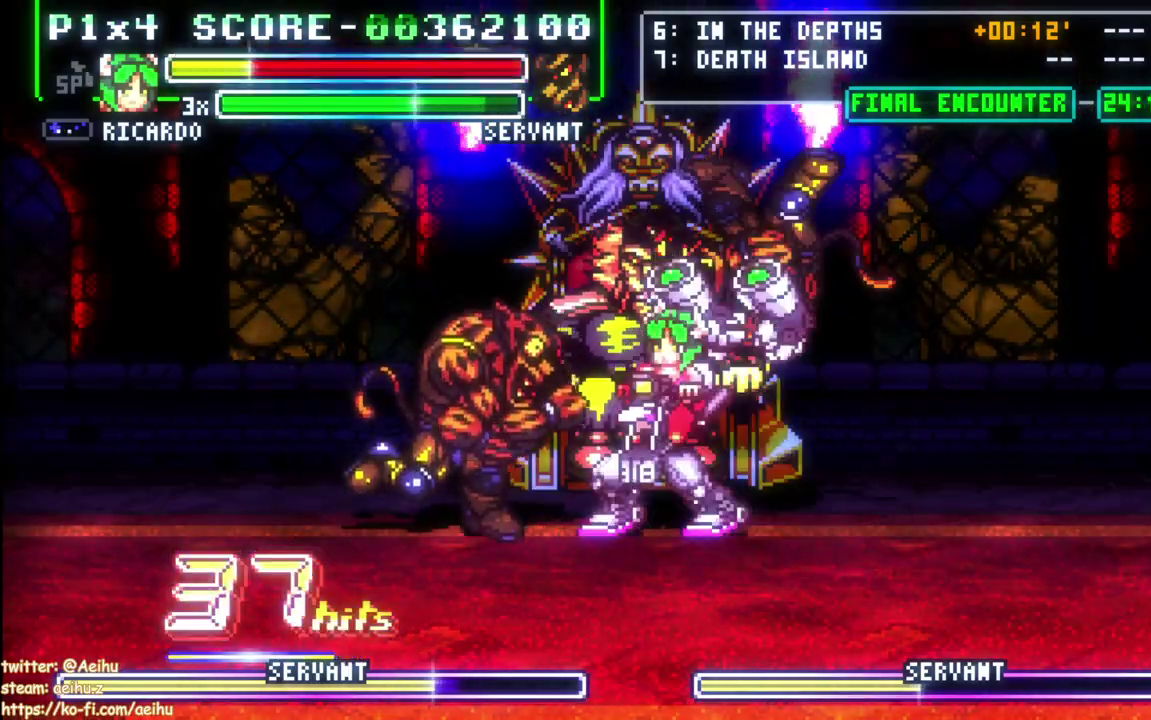
{"buttons": ["DPAD_LEFT"], "left_stick": "center", "right_stick": "center", "events": [[17, "SQUARE", "up"], [33, "DPAD_DOWN", "up"], [33, "DPAD_RIGHT", "up"], [367, "DPAD_LEFT", "down"]]}
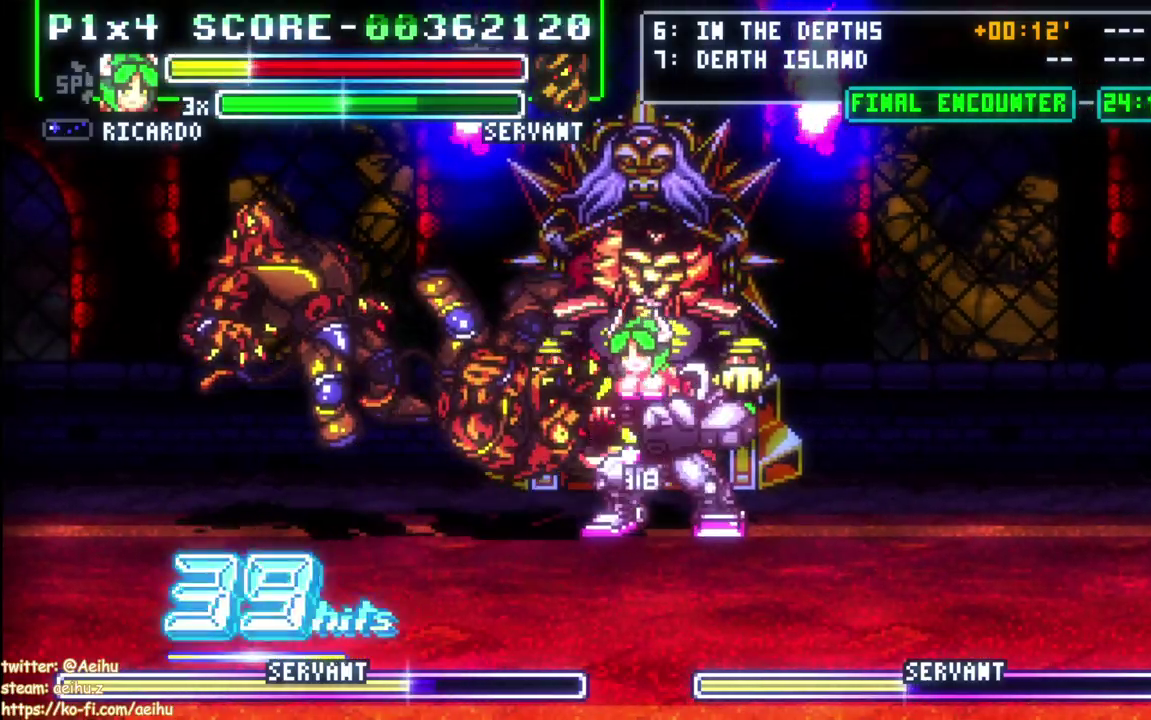
{"buttons": ["DPAD_UP", "DPAD_LEFT"], "left_stick": "center", "right_stick": "center", "events": [[250, "SQUARE", "down"], [283, "DPAD_UP", "down"], [333, "DPAD_LEFT", "up"], [367, "SQUARE", "up"], [417, "SQUARE", "down"], [500, "DPAD_LEFT", "down"], [500, "SQUARE", "up"]]}
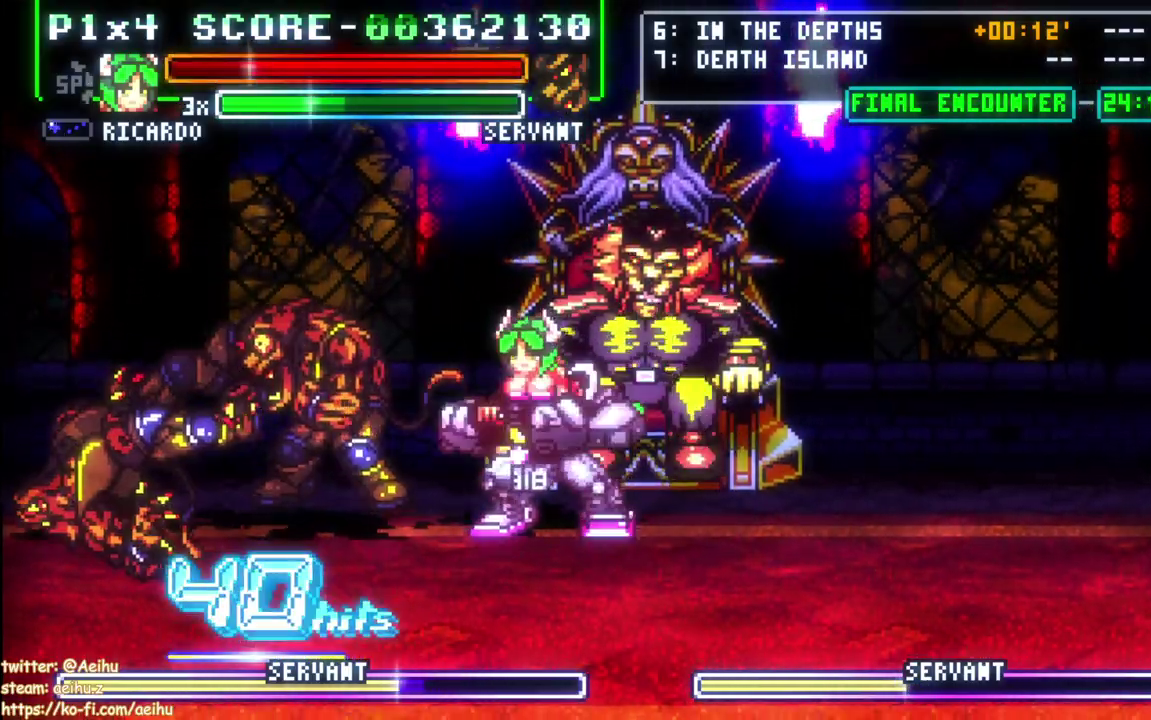
{"buttons": [], "left_stick": "center", "right_stick": "center", "events": [[17, "DPAD_LEFT", "up"], [67, "SQUARE", "down"], [150, "SQUARE", "up"], [200, "SQUARE", "down"], [317, "DPAD_LEFT", "down"], [317, "SQUARE", "up"], [367, "DPAD_LEFT", "up"], [367, "DPAD_UP", "up"]]}
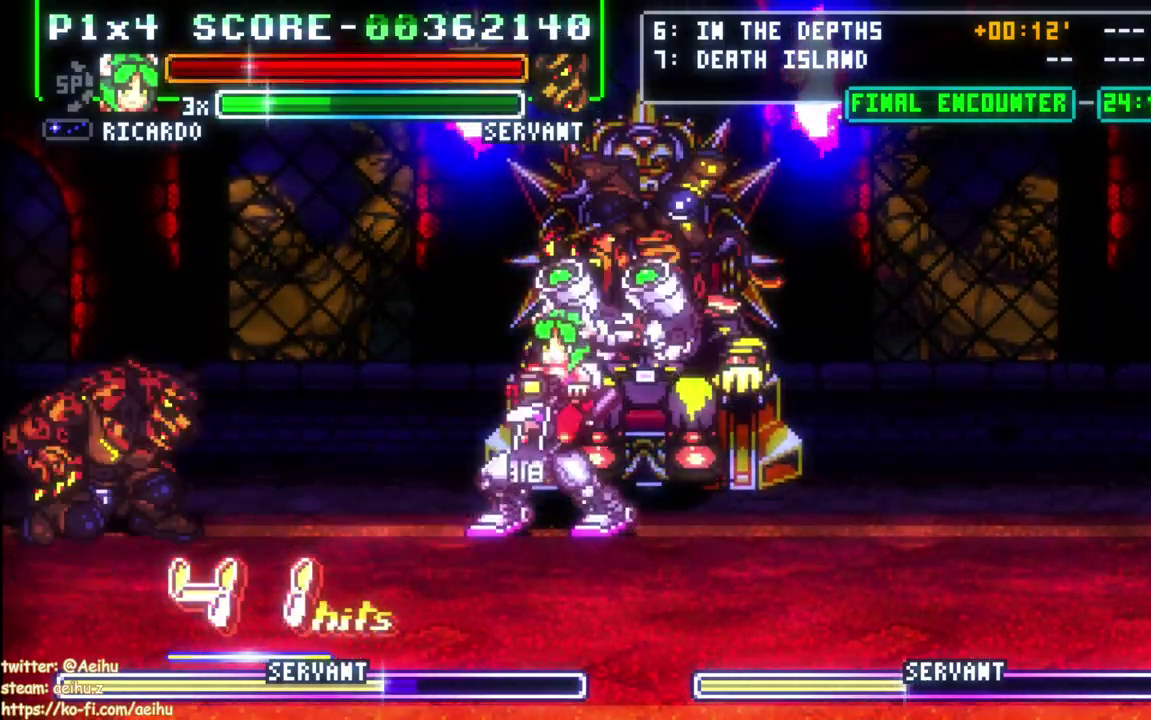
{"buttons": ["DPAD_LEFT"], "left_stick": "center", "right_stick": "center", "events": [[167, "DPAD_LEFT", "down"], [250, "DPAD_LEFT", "up"], [300, "DPAD_LEFT", "down"]]}
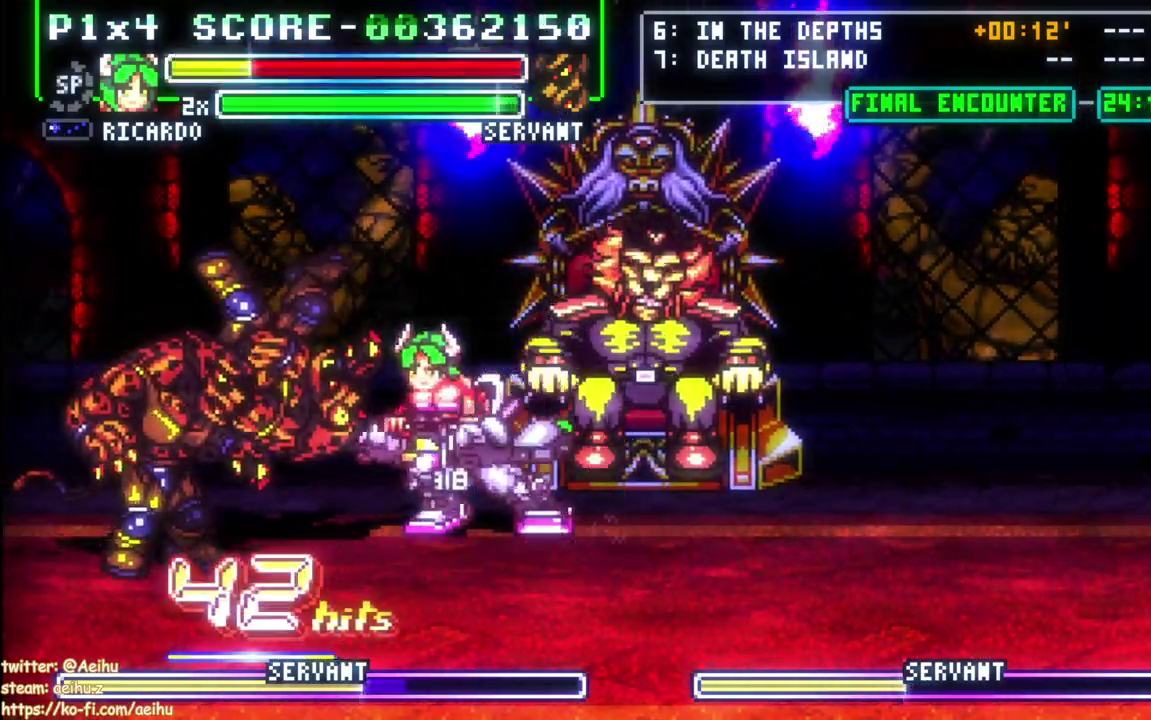
{"buttons": ["DPAD_UP"], "left_stick": "center", "right_stick": "center", "events": [[33, "DPAD_UP", "down"], [67, "DPAD_LEFT", "up"], [100, "SQUARE", "down"], [200, "SQUARE", "up"], [250, "SQUARE", "down"], [350, "SQUARE", "up"], [400, "SQUARE", "down"], [500, "SQUARE", "up"]]}
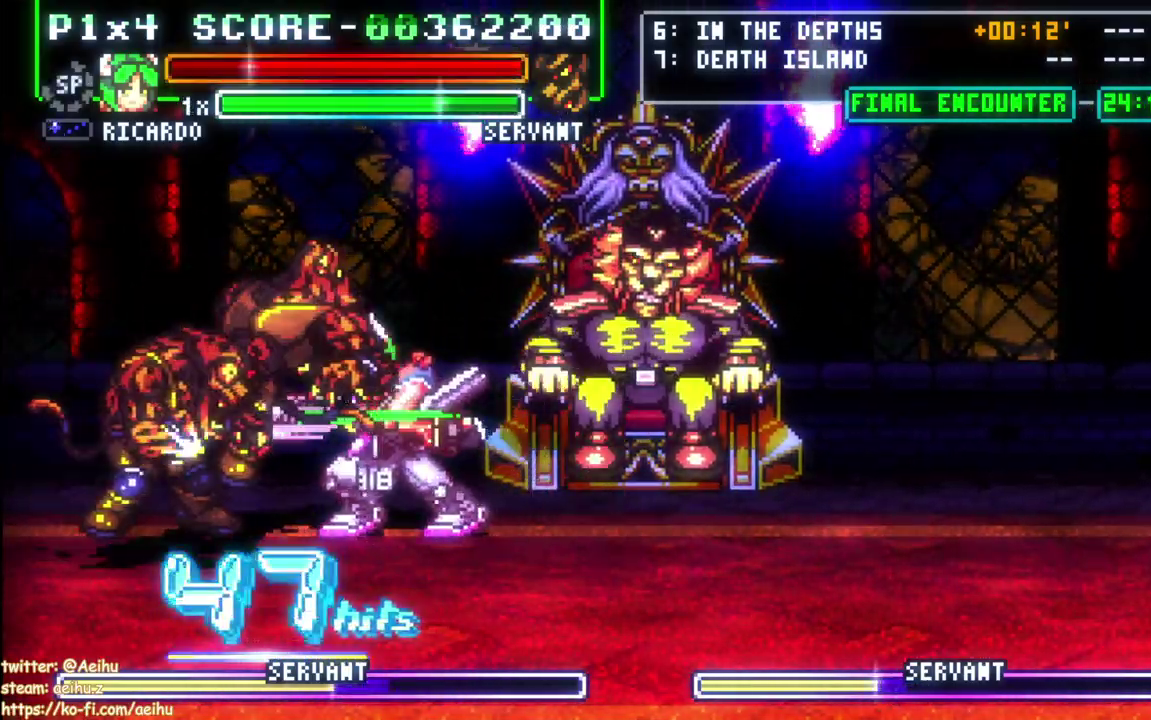
{"buttons": [], "left_stick": "center", "right_stick": "center", "events": [[50, "SQUARE", "down"], [167, "SQUARE", "up"], [217, "SQUARE", "down"], [333, "DPAD_UP", "up"], [350, "SQUARE", "up"]]}
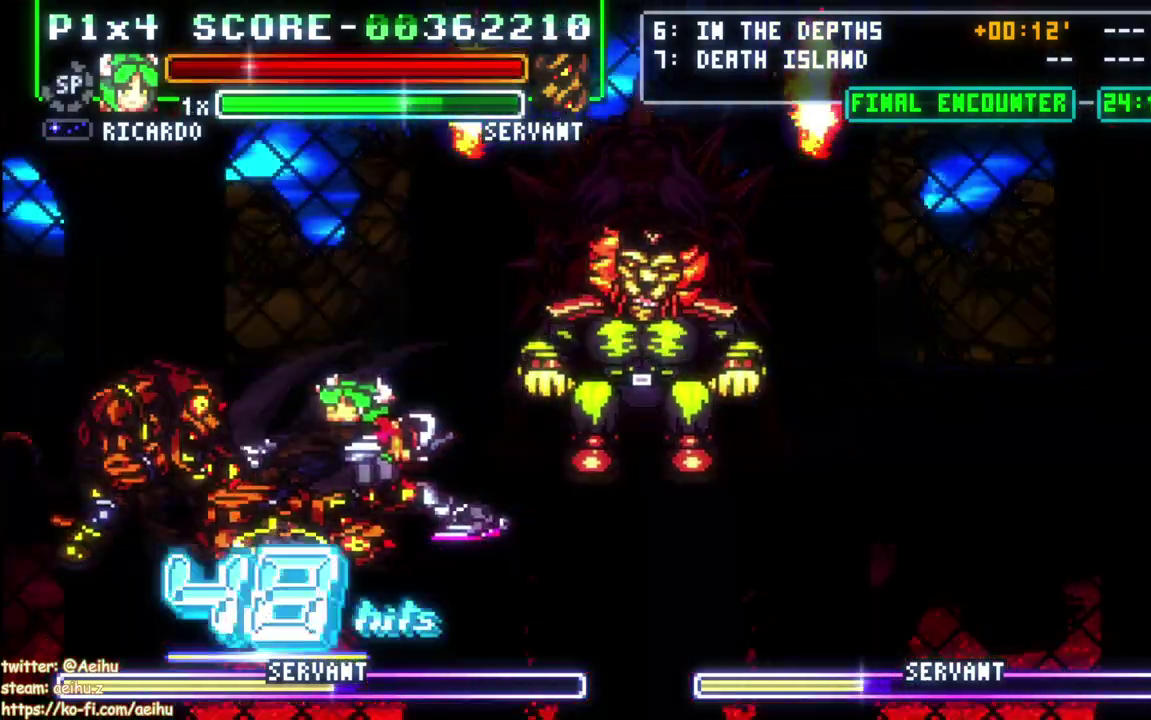
{"buttons": ["DPAD_LEFT"], "left_stick": "center", "right_stick": "center", "events": [[17, "DPAD_LEFT", "down"], [83, "DPAD_LEFT", "up"], [133, "DPAD_LEFT", "down"]]}
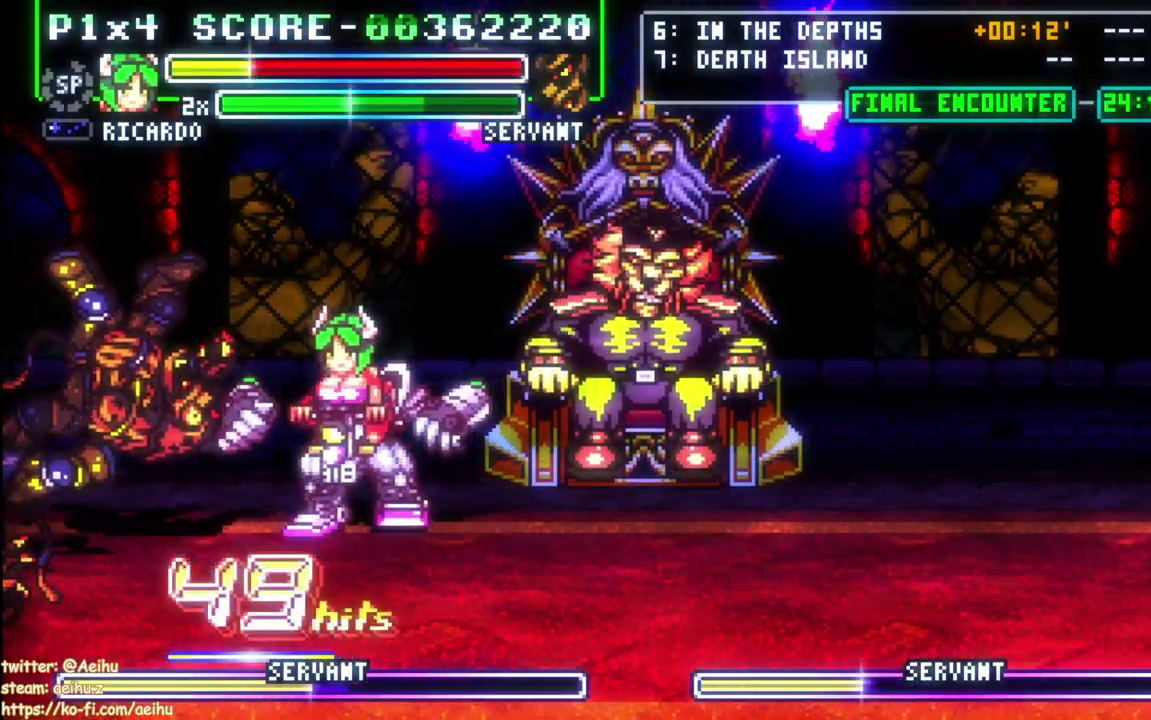
{"buttons": ["DPAD_DOWN"], "left_stick": "center", "right_stick": "center", "events": [[150, "DPAD_LEFT", "up"], [333, "DPAD_LEFT", "down"], [417, "DPAD_DOWN", "down"], [500, "DPAD_LEFT", "up"]]}
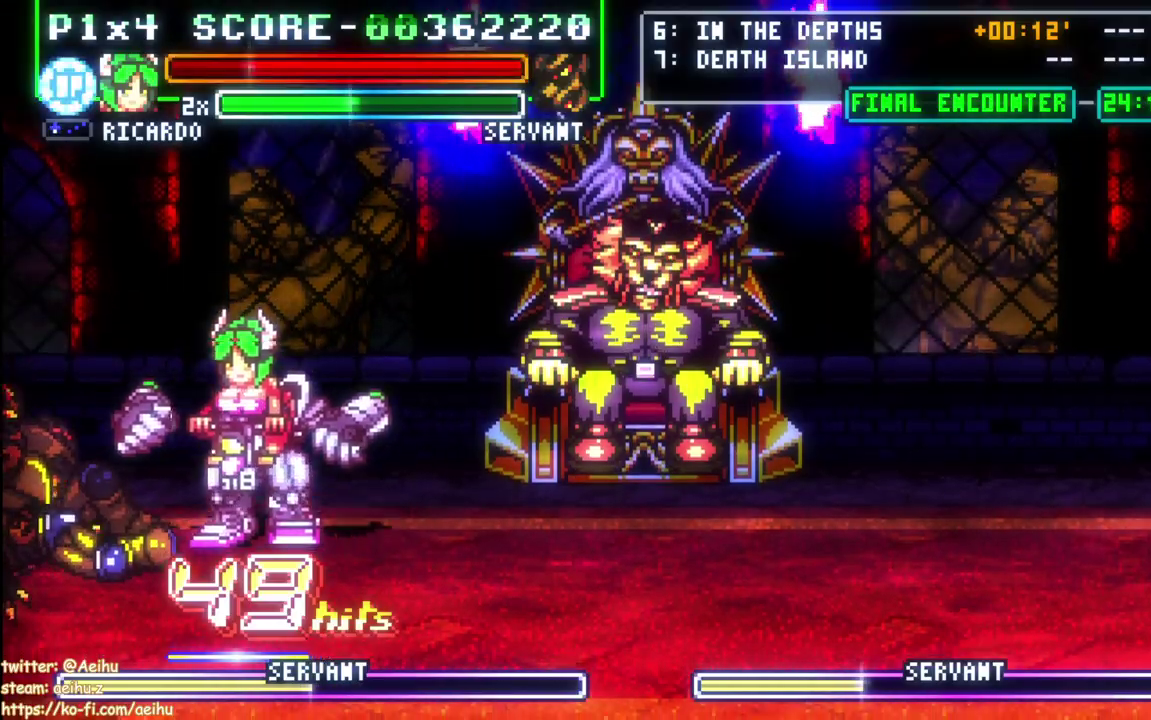
{"buttons": ["DPAD_DOWN"], "left_stick": "center", "right_stick": "center", "events": [[83, "DPAD_LEFT", "down"], [117, "DPAD_DOWN", "up"], [183, "CIRCLE", "down"], [333, "CIRCLE", "up"], [367, "DPAD_UP", "down"], [417, "DPAD_UP", "up"], [467, "DPAD_DOWN", "down"], [467, "DPAD_LEFT", "up"]]}
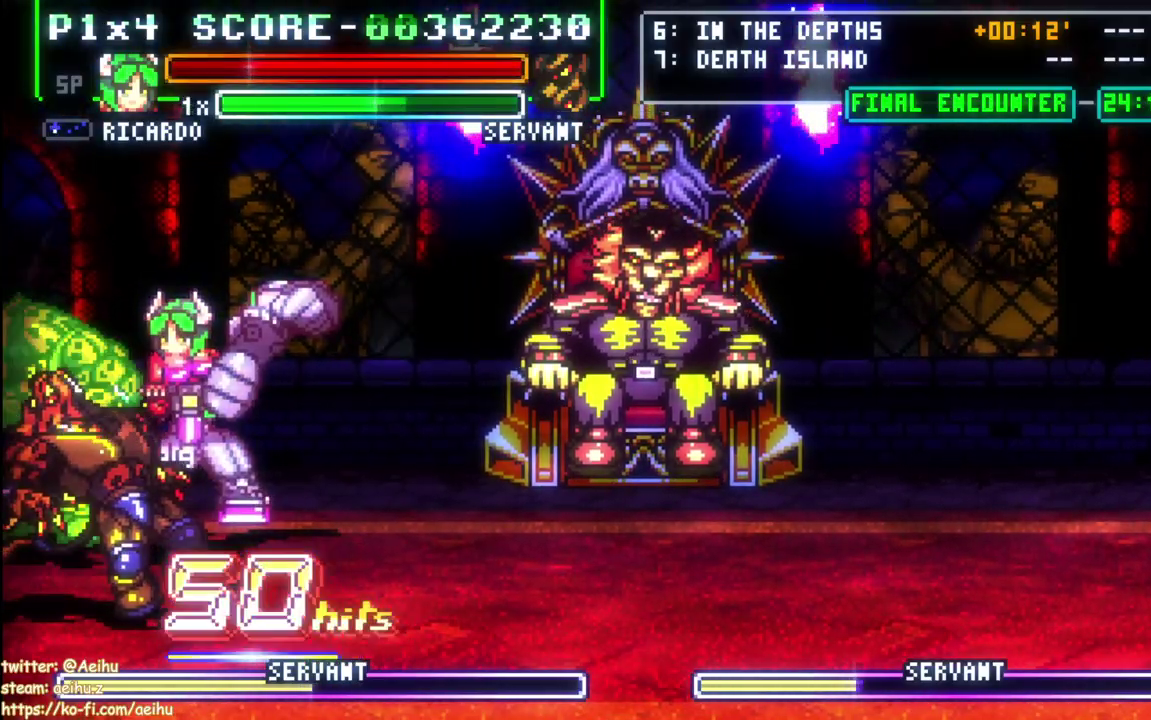
{"buttons": ["DPAD_DOWN", "DPAD_LEFT"], "left_stick": "center", "right_stick": "center", "events": [[33, "DPAD_LEFT", "down"], [67, "DPAD_DOWN", "up"], [133, "DPAD_UP", "down"], [233, "DPAD_LEFT", "up"], [250, "DPAD_RIGHT", "down"], [250, "DPAD_UP", "up"], [333, "DPAD_DOWN", "down"], [383, "DPAD_RIGHT", "up"], [417, "DPAD_LEFT", "down"]]}
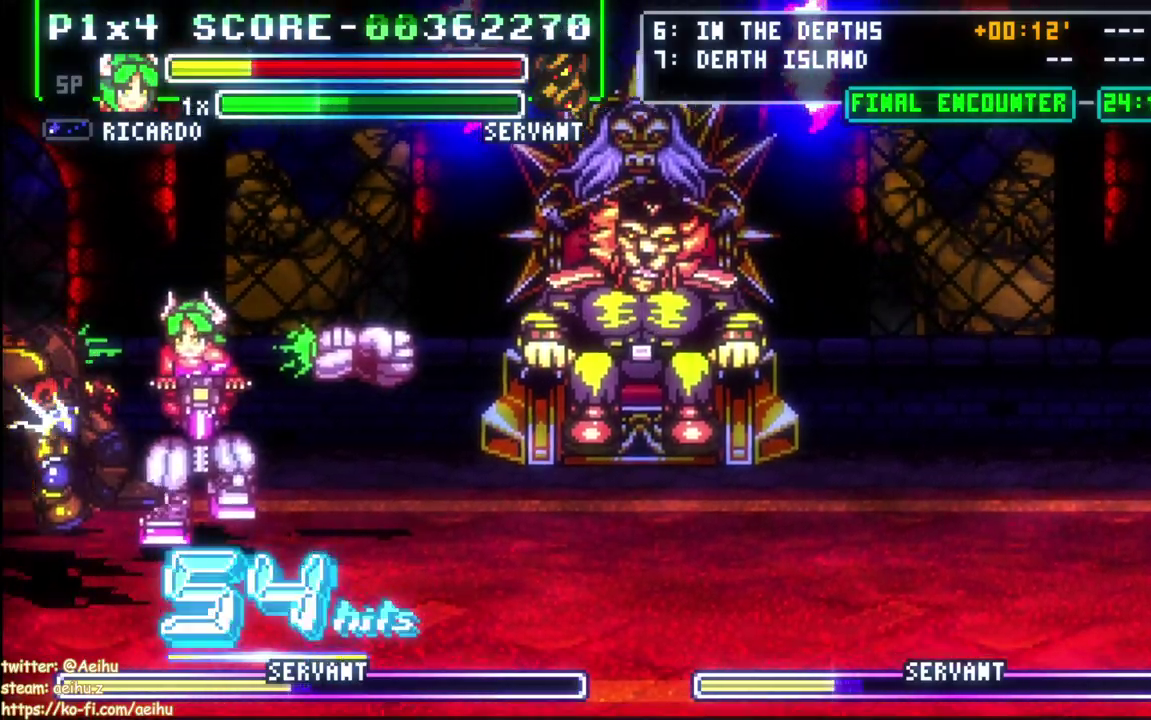
{"buttons": ["DPAD_DOWN", "DPAD_LEFT"], "left_stick": "center", "right_stick": "center", "events": []}
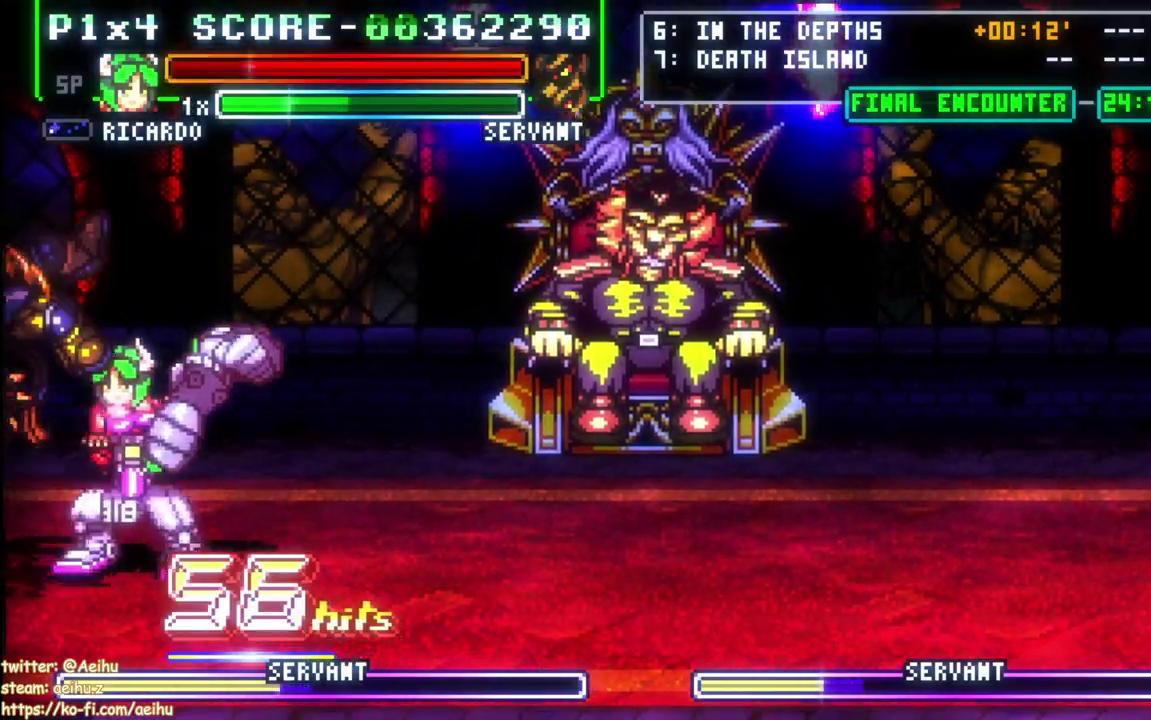
{"buttons": ["SQUARE"], "left_stick": "center", "right_stick": "center", "events": [[117, "DPAD_DOWN", "up"], [183, "SQUARE", "down"], [250, "DPAD_LEFT", "up"], [300, "SQUARE", "up"], [350, "SQUARE", "down"]]}
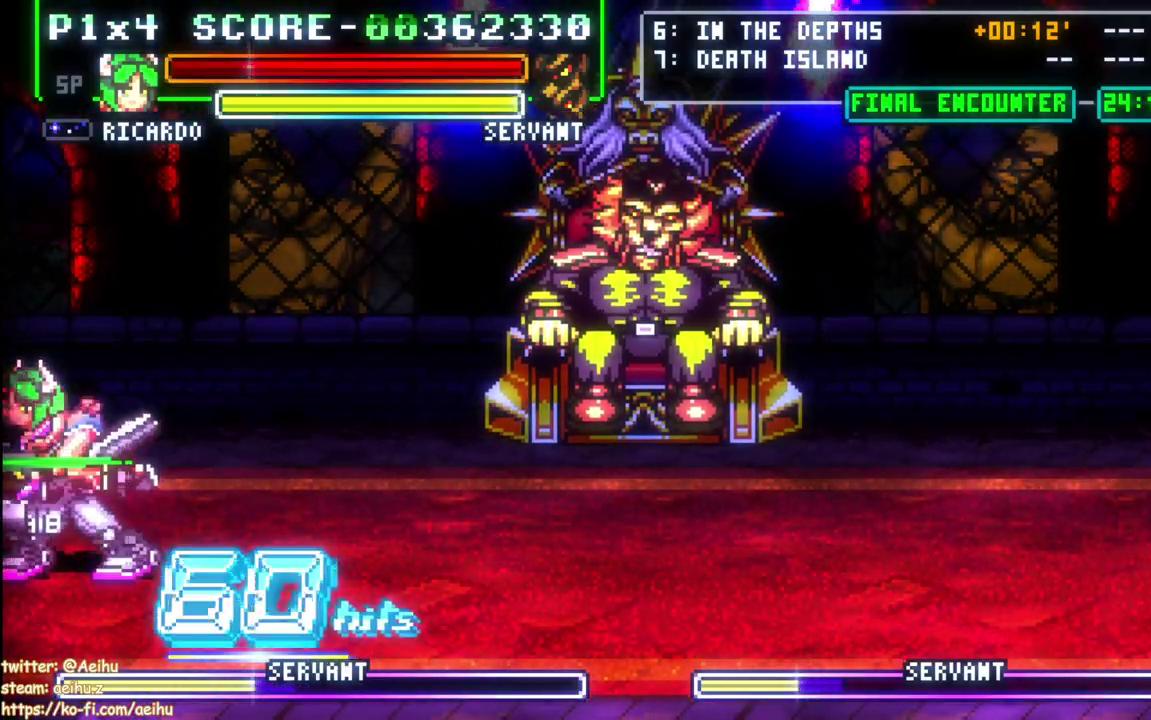
{"buttons": ["R1"], "left_stick": "center", "right_stick": "center", "events": [[100, "SQUARE", "up"], [150, "SQUARE", "down"], [467, "SQUARE", "up"], [500, "R1", "down"]]}
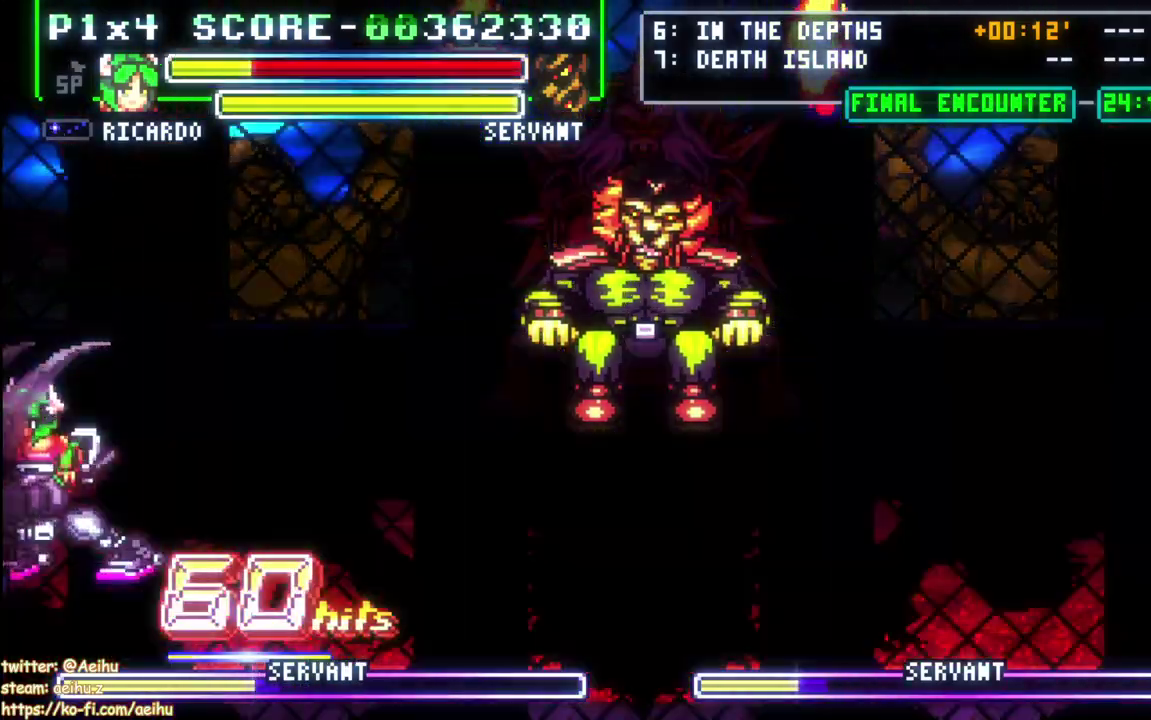
{"buttons": ["DPAD_DOWN", "DPAD_LEFT"], "left_stick": "center", "right_stick": "center", "events": [[50, "DPAD_DOWN", "down"], [117, "R1", "up"], [167, "DPAD_DOWN", "up"], [450, "DPAD_DOWN", "down"], [450, "DPAD_LEFT", "down"]]}
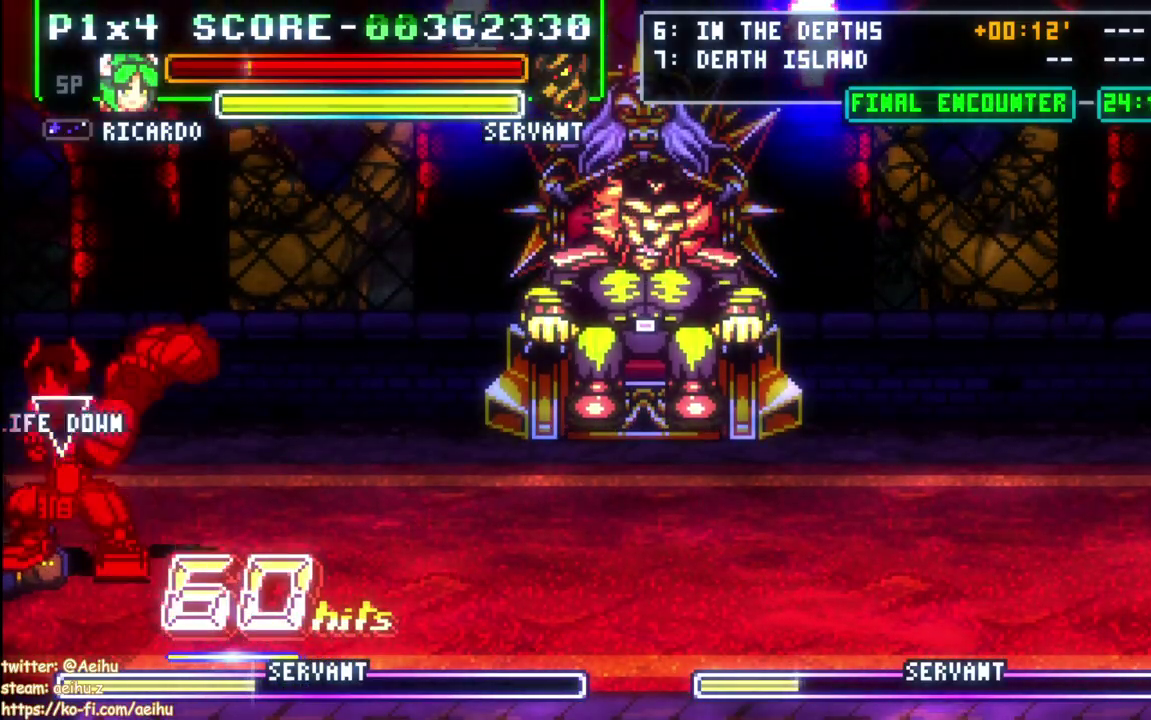
{"buttons": ["DPAD_UP", "DPAD_RIGHT"], "left_stick": "center", "right_stick": "center", "events": [[17, "CIRCLE", "down"], [33, "DPAD_DOWN", "up"], [183, "CIRCLE", "up"], [383, "DPAD_LEFT", "up"], [383, "DPAD_UP", "down"], [400, "DPAD_RIGHT", "down"]]}
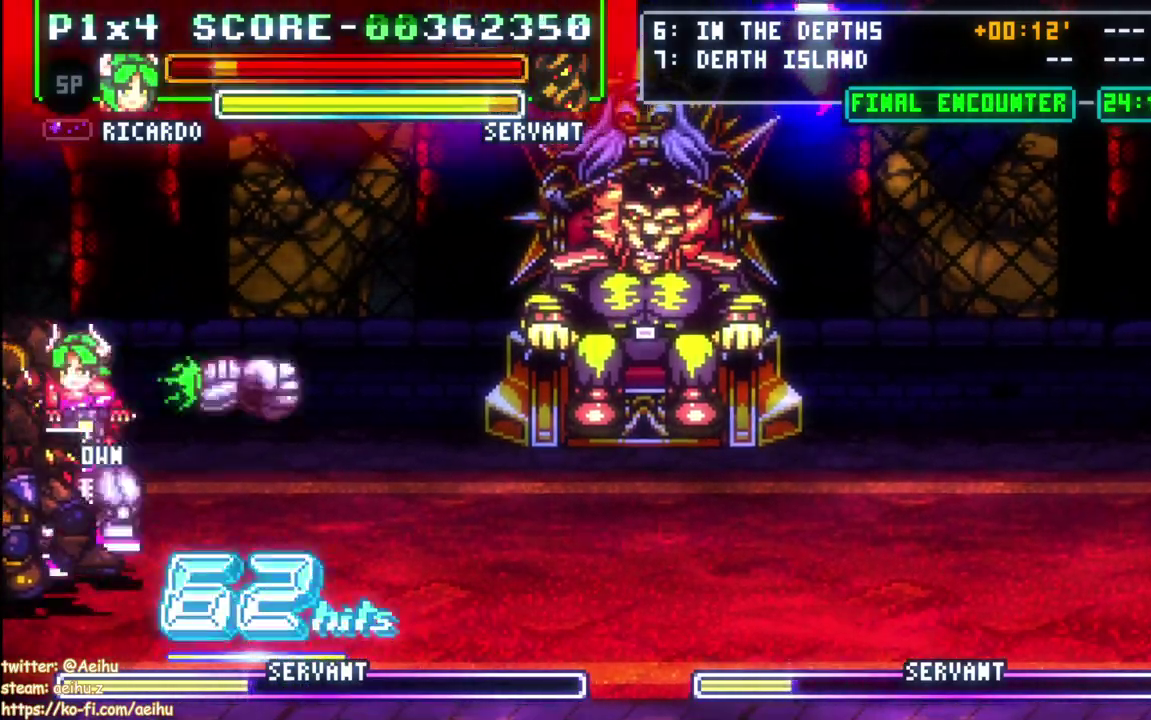
{"buttons": ["DPAD_DOWN"], "left_stick": "center", "right_stick": "center", "events": [[83, "DPAD_RIGHT", "up"], [200, "DPAD_LEFT", "down"], [217, "DPAD_UP", "up"], [283, "DPAD_DOWN", "down"], [467, "DPAD_LEFT", "up"]]}
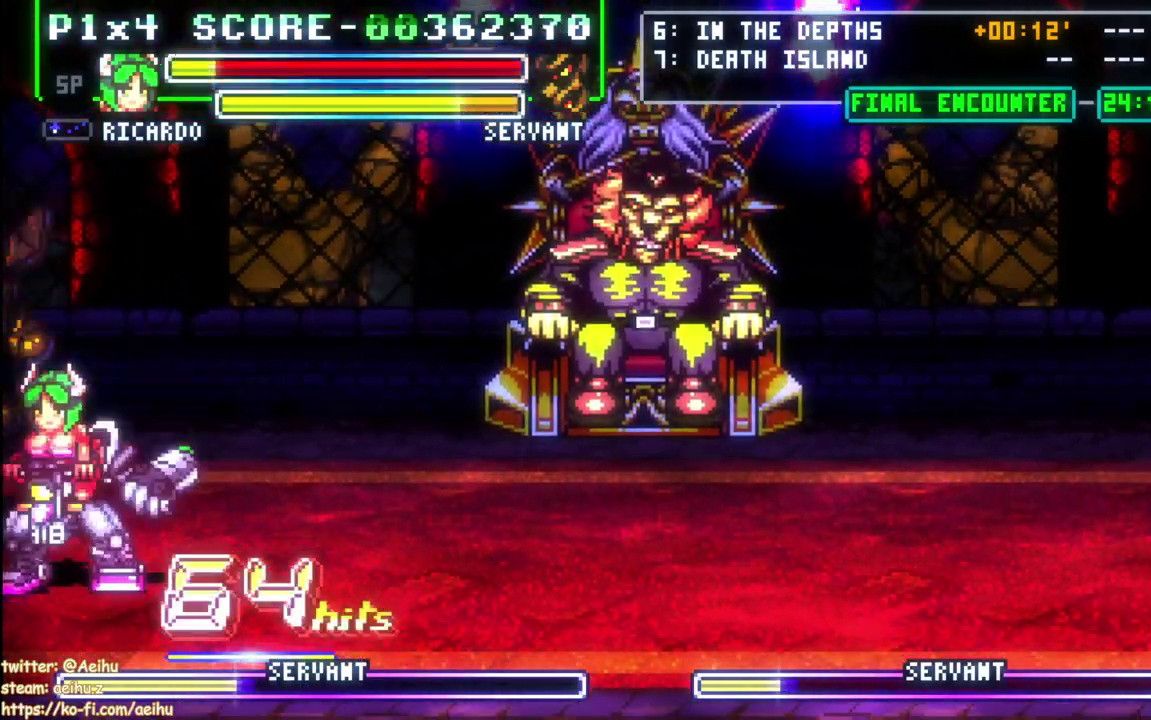
{"buttons": ["SQUARE", "DPAD_DOWN"], "left_stick": "center", "right_stick": "center", "events": [[100, "DPAD_LEFT", "down"], [100, "SQUARE", "down"], [350, "SQUARE", "up"], [417, "SQUARE", "down"], [433, "DPAD_LEFT", "up"]]}
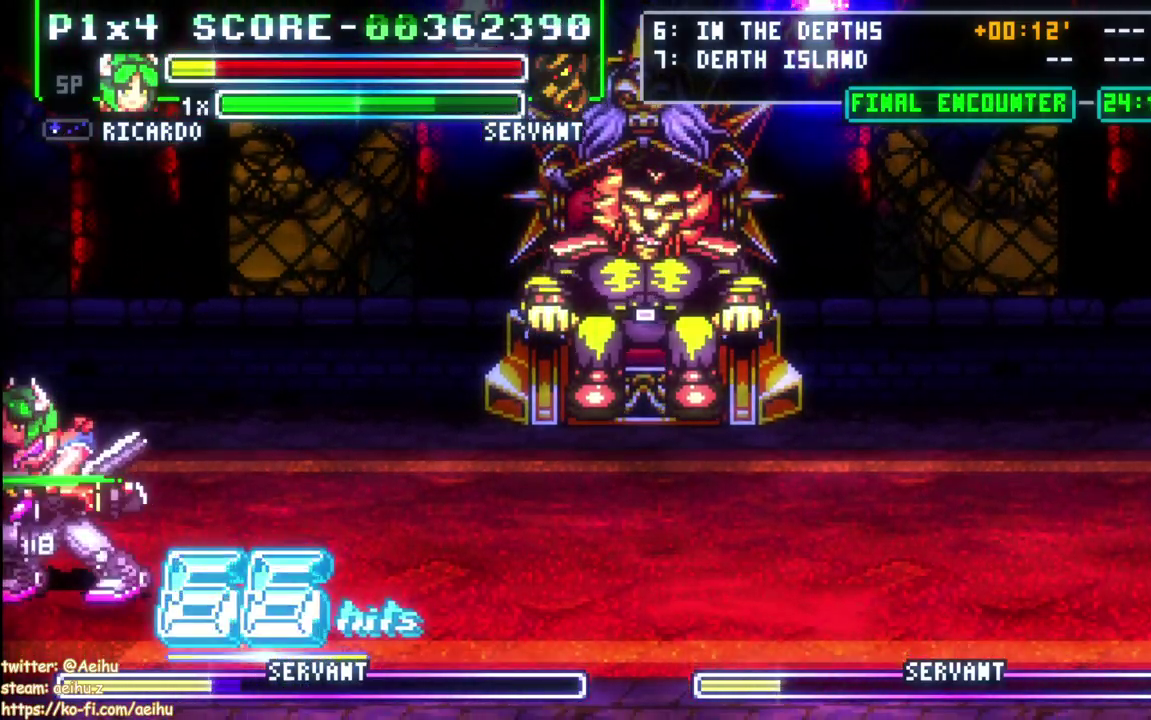
{"buttons": [], "left_stick": "center", "right_stick": "center", "events": [[17, "SQUARE", "up"], [67, "SQUARE", "down"], [250, "SQUARE", "up"], [283, "DPAD_DOWN", "up"]]}
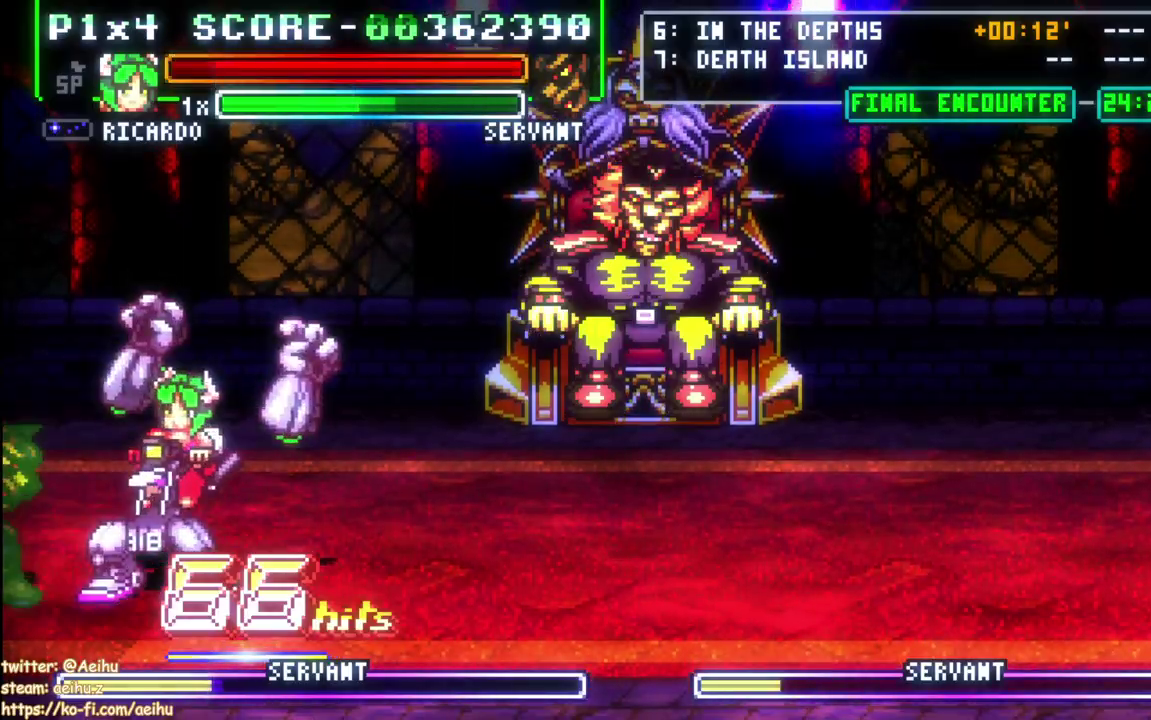
{"buttons": ["DPAD_RIGHT"], "left_stick": "center", "right_stick": "center", "events": [[33, "DPAD_RIGHT", "down"], [100, "CIRCLE", "down"], [150, "DPAD_UP", "down"], [183, "DPAD_RIGHT", "up"], [200, "DPAD_LEFT", "down"], [200, "DPAD_UP", "up"], [250, "CIRCLE", "up"], [417, "DPAD_UP", "down"], [450, "DPAD_LEFT", "up"], [467, "DPAD_RIGHT", "down"], [500, "DPAD_UP", "up"]]}
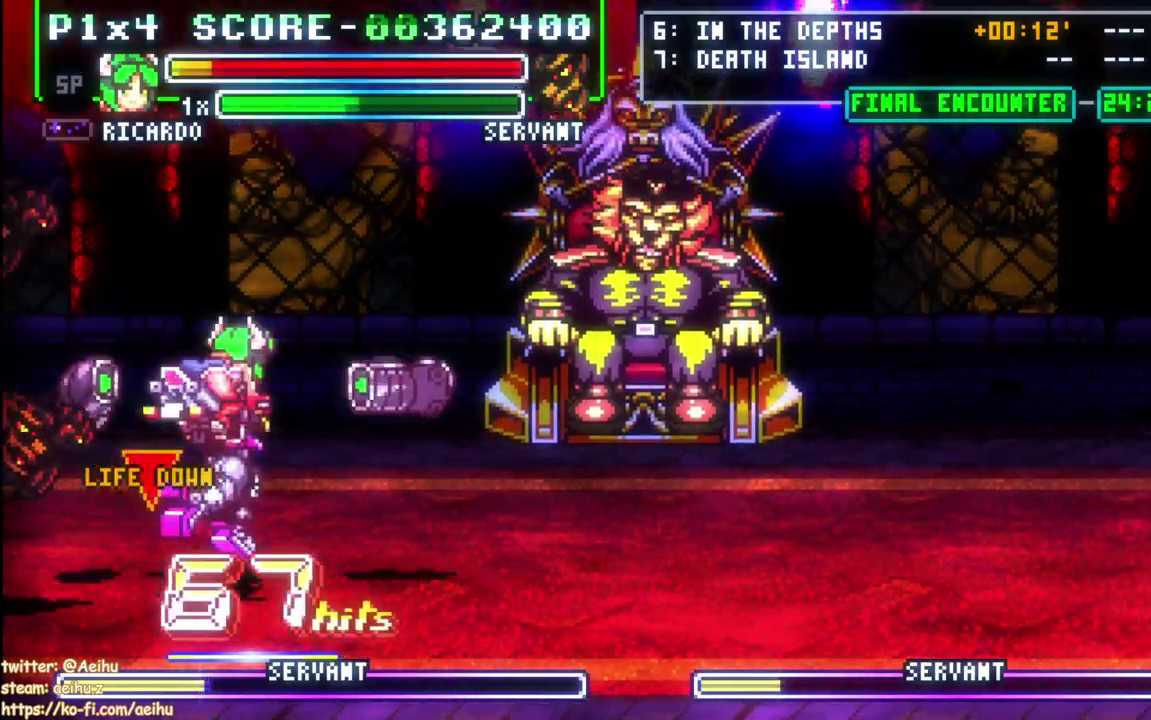
{"buttons": ["DPAD_RIGHT"], "left_stick": "center", "right_stick": "center", "events": []}
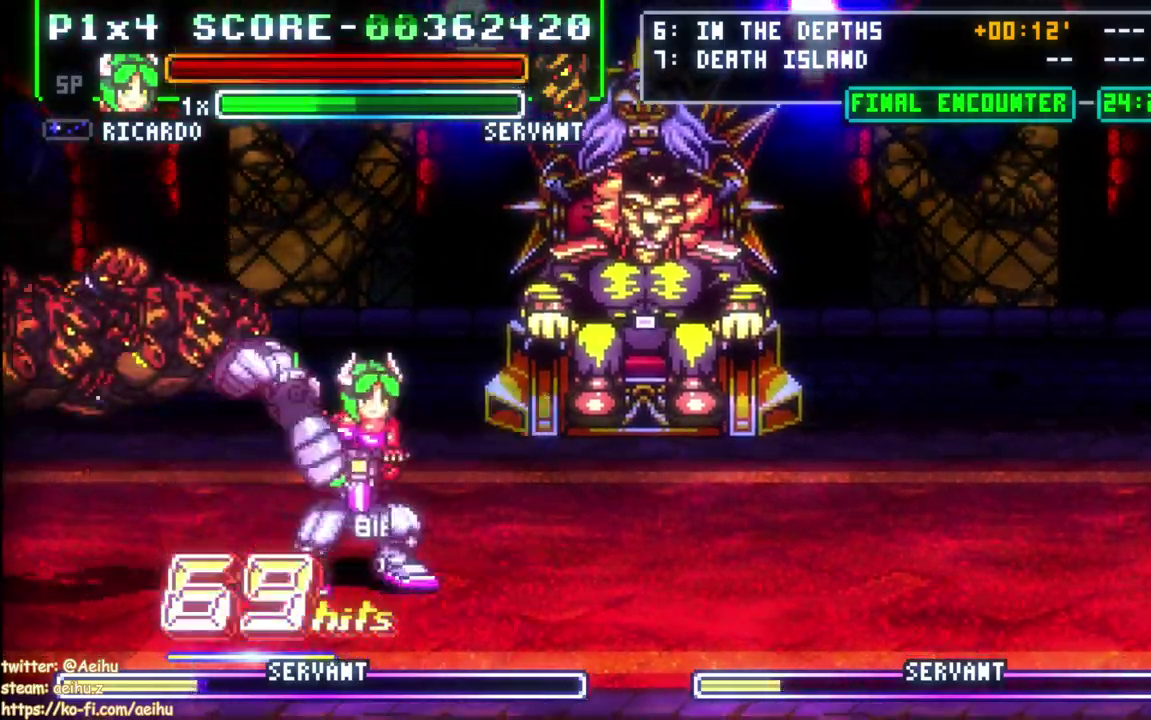
{"buttons": ["DPAD_LEFT"], "left_stick": "center", "right_stick": "center", "events": [[100, "L1", "down"], [217, "L1", "up"], [283, "DPAD_RIGHT", "up"], [300, "DPAD_LEFT", "down"], [383, "SQUARE", "down"], [500, "SQUARE", "up"]]}
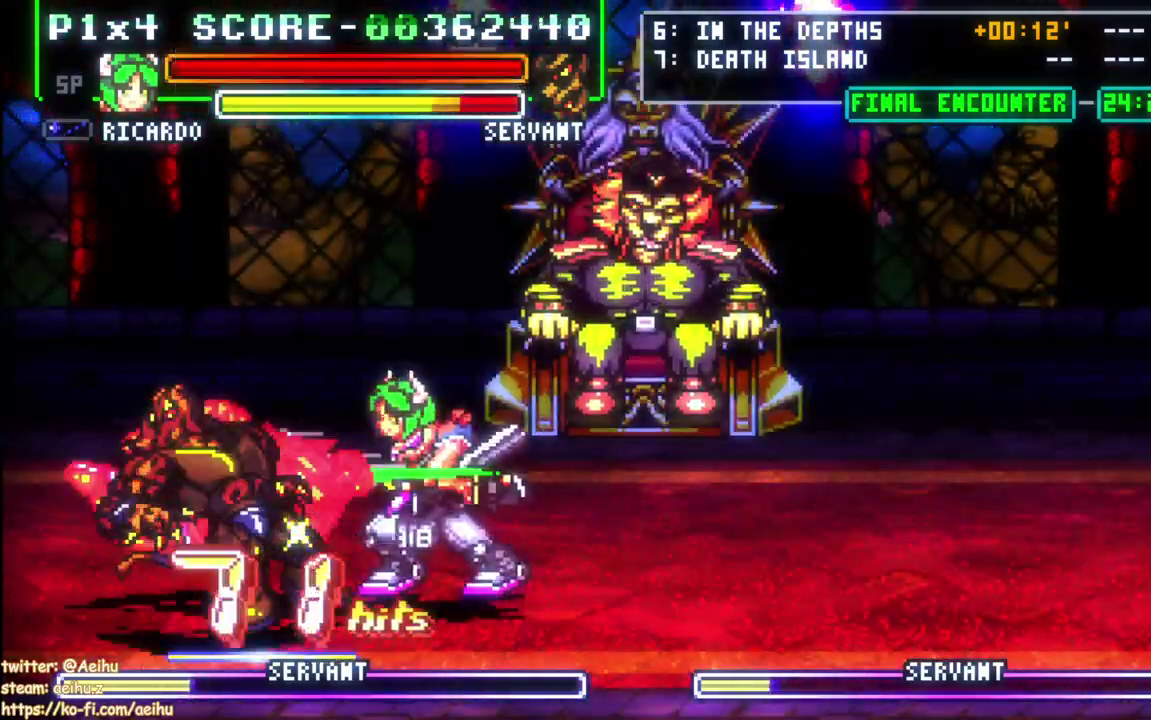
{"buttons": [], "left_stick": "center", "right_stick": "center", "events": [[33, "DPAD_LEFT", "up"], [50, "SQUARE", "down"], [150, "SQUARE", "up"], [200, "SQUARE", "down"], [217, "R2", "down"], [267, "R2", "up"], [300, "SQUARE", "up"], [350, "SQUARE", "down"], [467, "SQUARE", "up"]]}
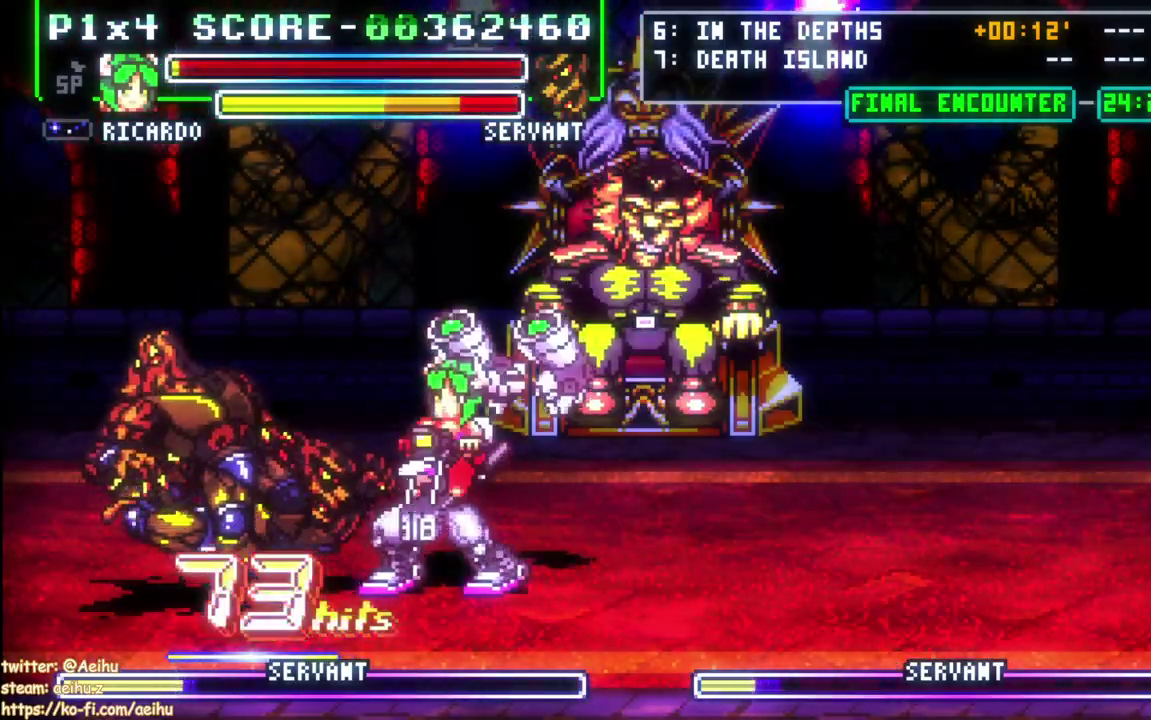
{"buttons": [], "left_stick": "center", "right_stick": "center", "events": [[17, "SQUARE", "down"], [133, "DPAD_DOWN", "down"], [133, "SQUARE", "up"], [217, "DPAD_DOWN", "up"], [233, "DPAD_UP", "down"], [333, "SQUARE", "down"], [400, "DPAD_UP", "up"], [500, "SQUARE", "up"]]}
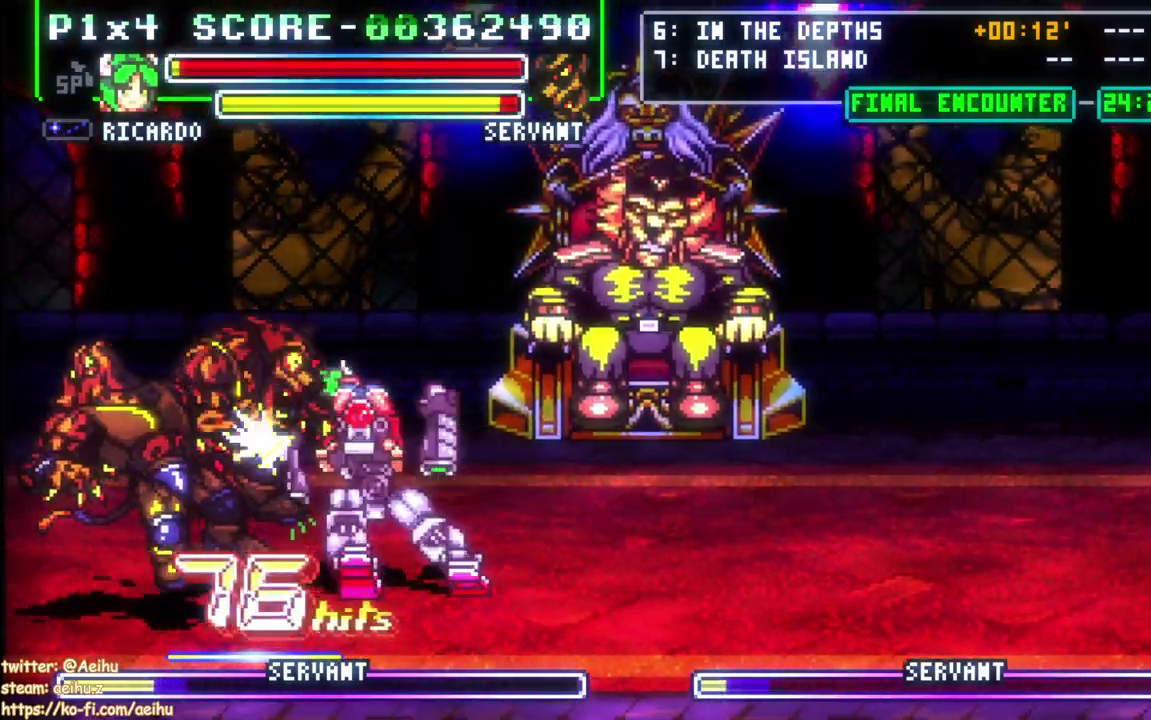
{"buttons": ["CIRCLE", "DPAD_LEFT"], "left_stick": "center", "right_stick": "center", "events": [[400, "DPAD_LEFT", "down"], [467, "CIRCLE", "down"]]}
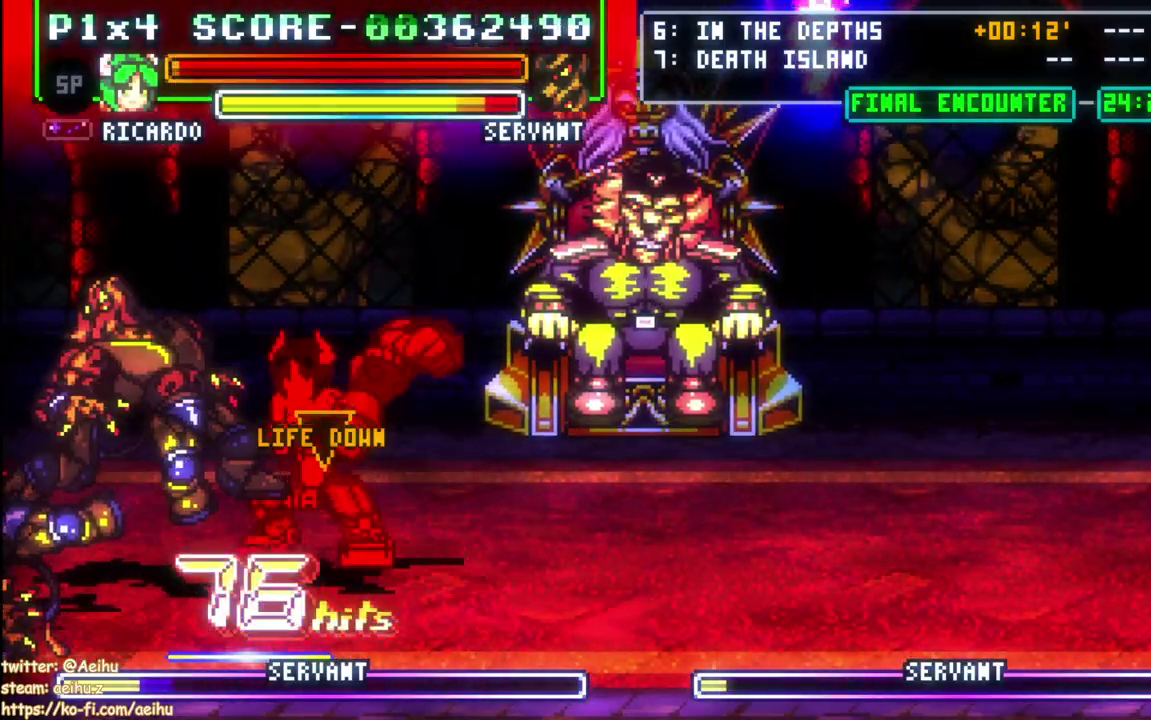
{"buttons": ["DPAD_LEFT"], "left_stick": "center", "right_stick": "center", "events": [[167, "CIRCLE", "up"]]}
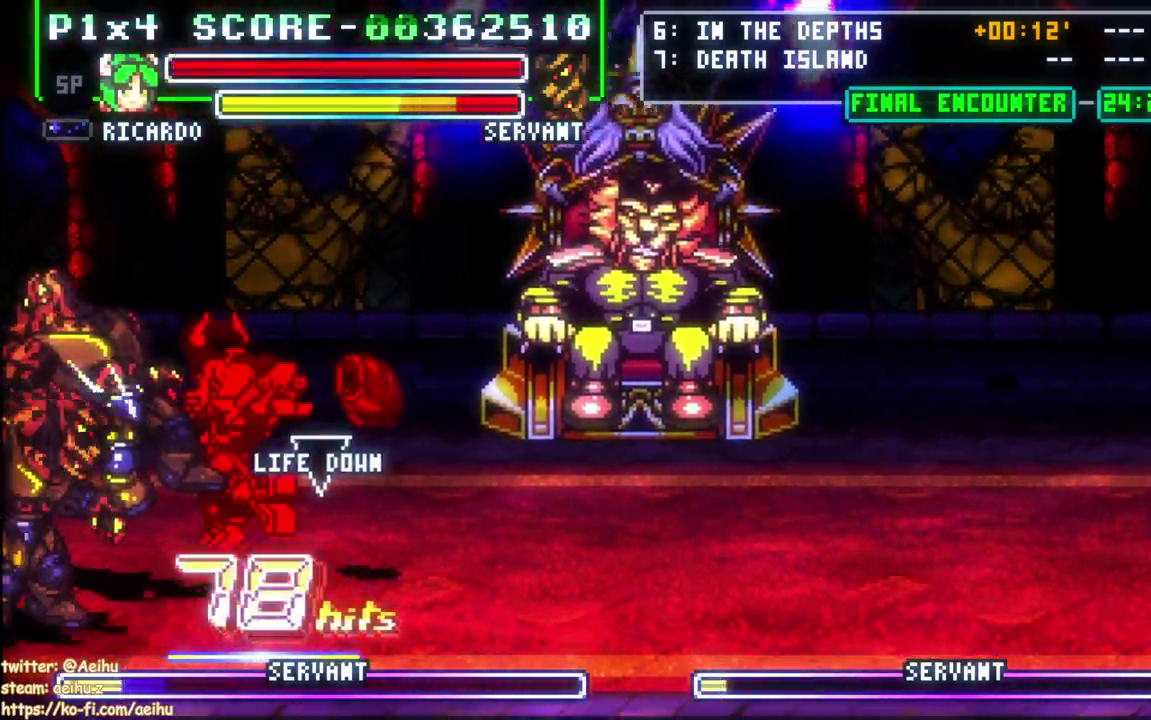
{"buttons": ["DPAD_DOWN", "DPAD_LEFT"], "left_stick": "center", "right_stick": "center", "events": [[300, "DPAD_DOWN", "down"], [317, "DPAD_LEFT", "up"], [450, "DPAD_LEFT", "down"]]}